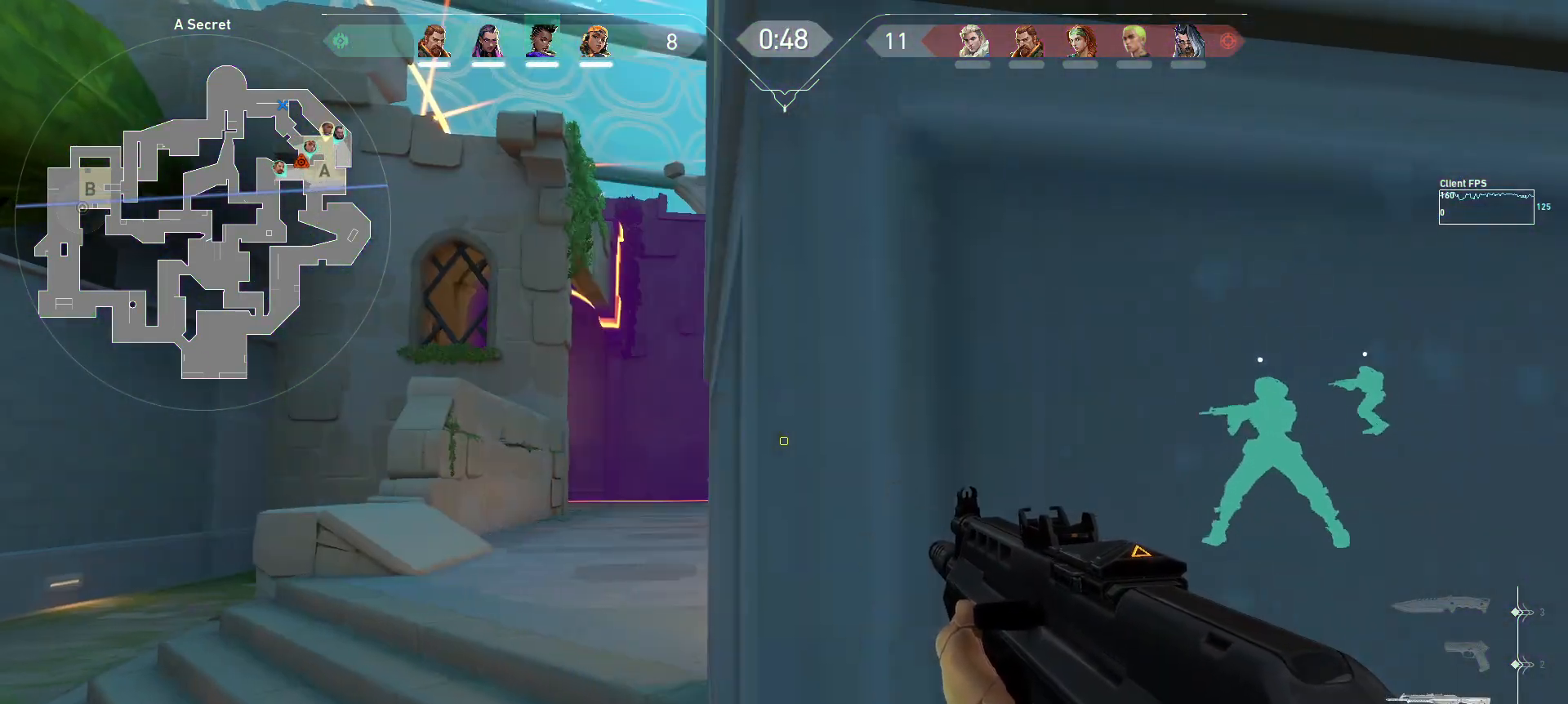
Gameplay with keyboard and mouse; each line is a JSON object with the keys and mouse buttons held at the frame after it. "events" lists presses ("down") and releases ("up") of "a", "ctrl", "d", "e", "q", "s", "shift", "space", "w", "mouse_left", "mouse_wheel", "mouse_right", "mouse_mb4" and "mouse_mb5" between this image and that frame as [ms after this image, input, new state], when the widget could be followed in between. "mouse_left", "mouse_wheel", "mouse_right", "mouse_mb4", "mouse_mb5" = the "left", "wheel", "right", "mb4", "mb5" buttons of the "mouse" list. No other keys are recorded. "wheel" means that the mouse wheel is clicked or scrolled. Mouse movement is not recorded.
{"keys": ["a", "shift", "w"], "mouse": [], "events": [[200, "w", "down"]]}
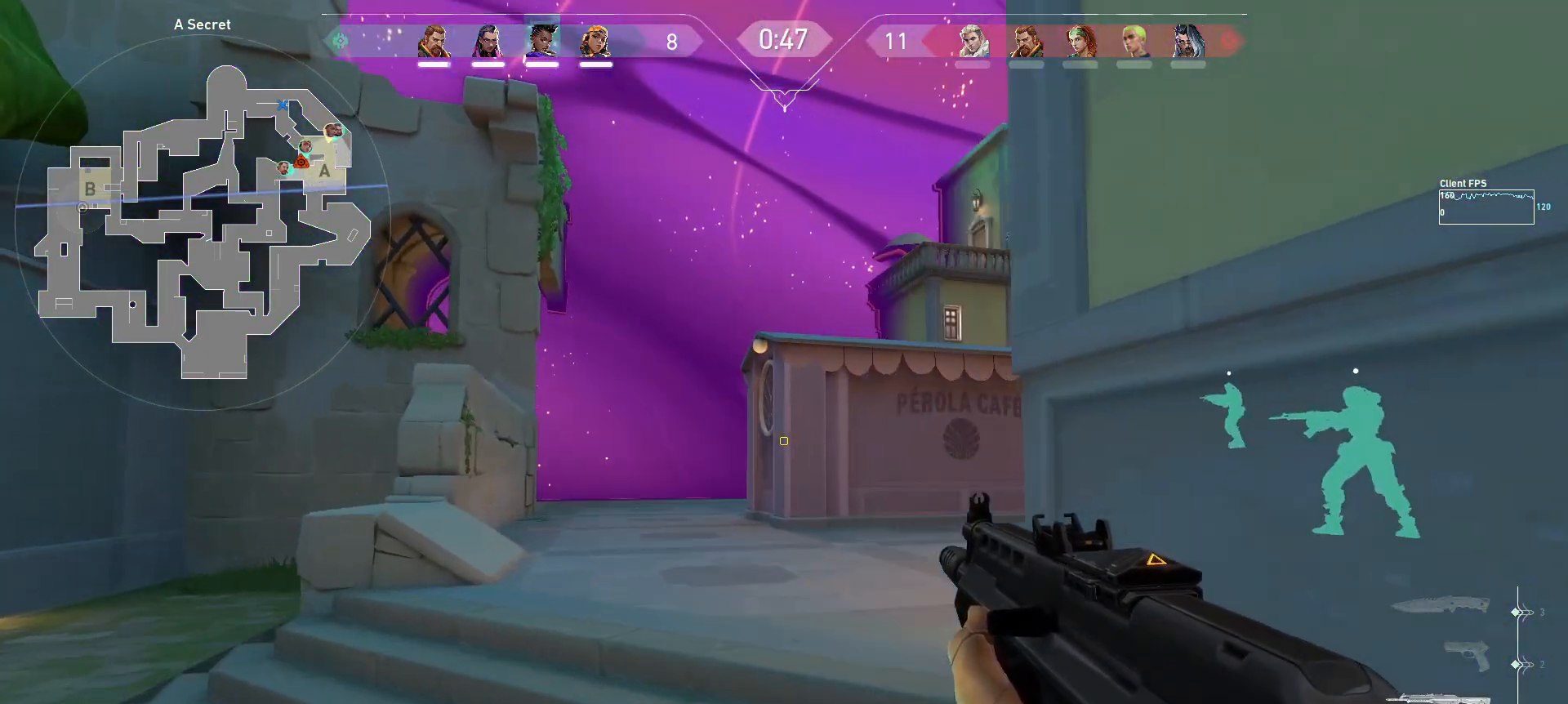
{"keys": ["a", "shift", "w"], "mouse": [], "events": []}
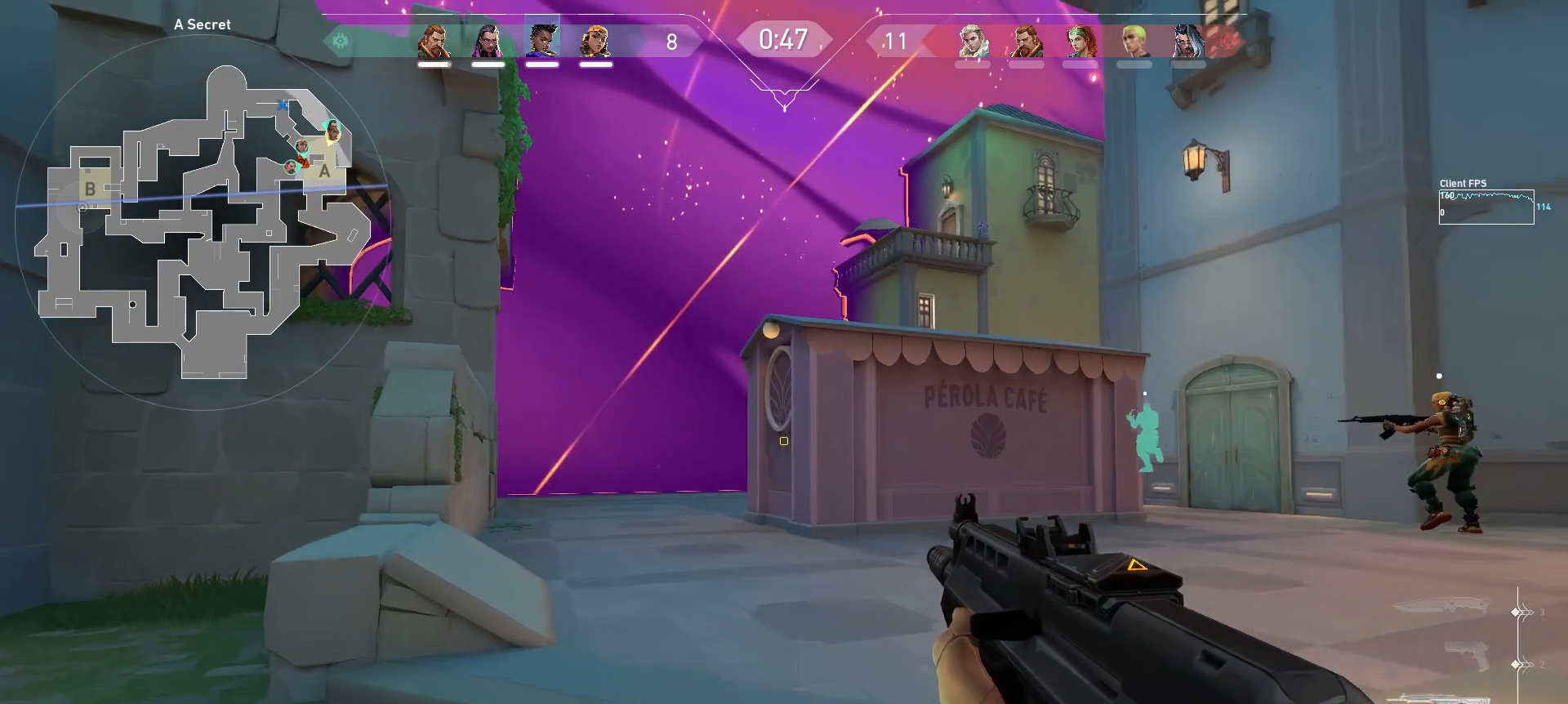
{"keys": ["a", "shift", "w"], "mouse": [], "events": []}
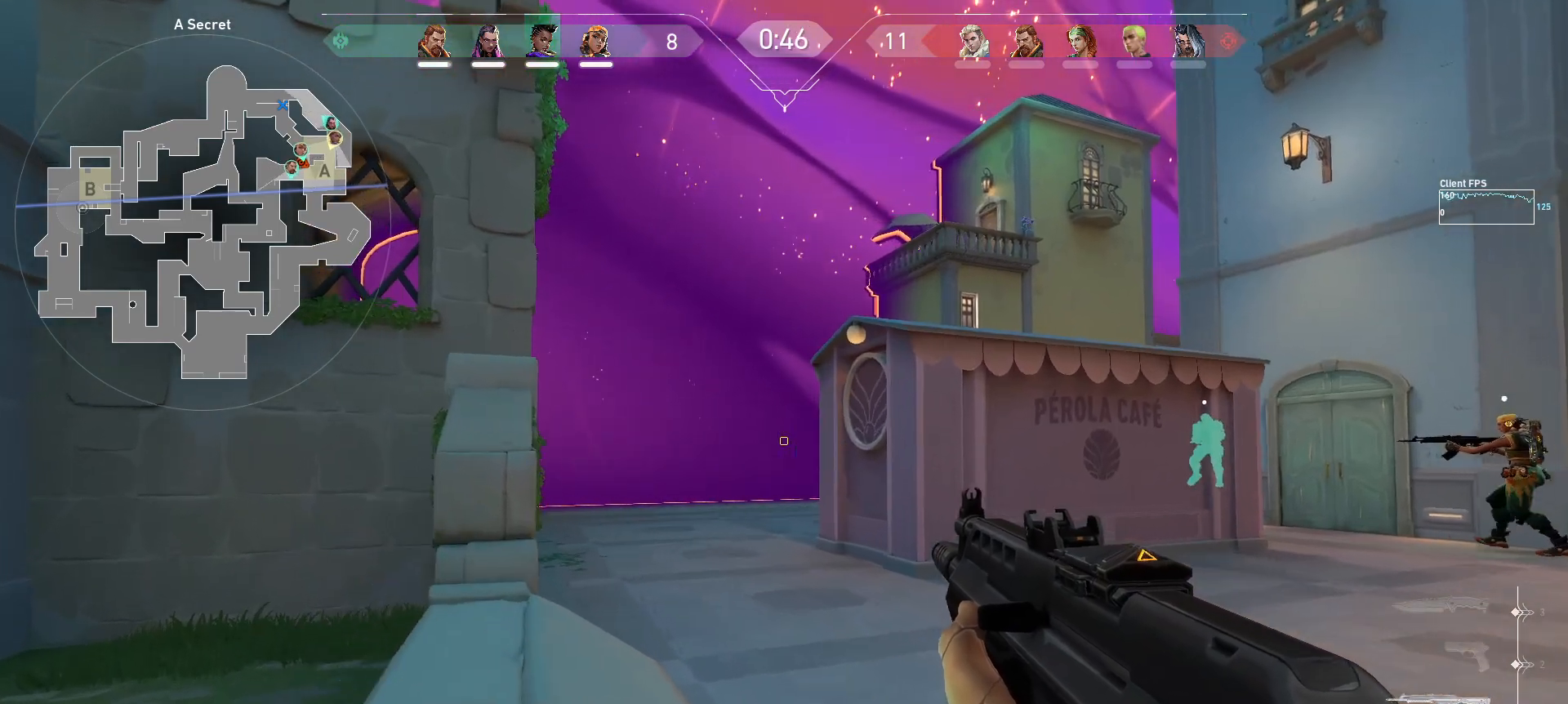
{"keys": ["a", "w"], "mouse": [], "events": [[200, "w", "up"], [250, "a", "up"], [283, "shift", "up"], [400, "a", "down"], [417, "w", "down"]]}
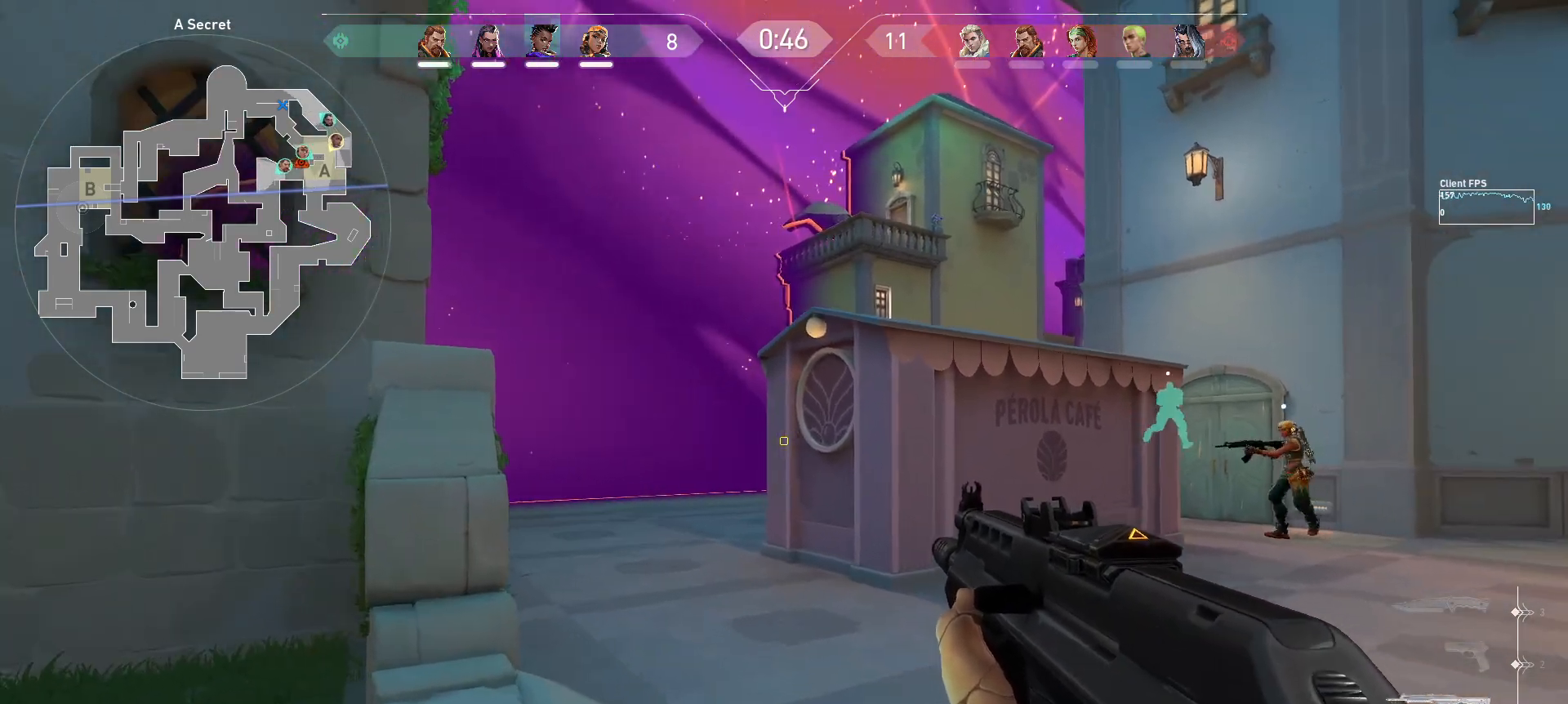
{"keys": ["shift", "w"], "mouse": [], "events": [[117, "shift", "down"], [233, "a", "up"], [300, "d", "down"], [500, "d", "up"]]}
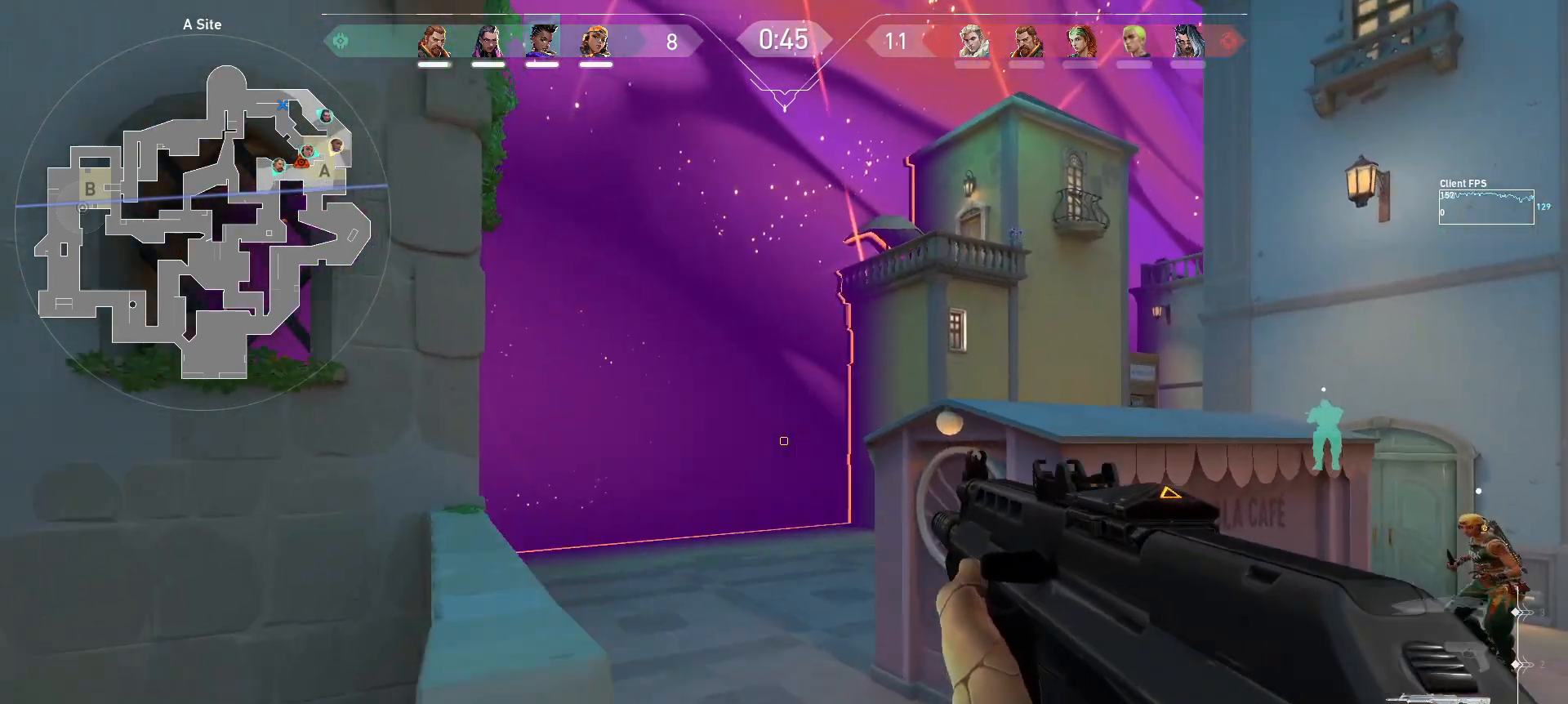
{"keys": [], "mouse": [], "events": [[33, "w", "up"], [67, "shift", "up"], [400, "a", "down"], [500, "a", "up"]]}
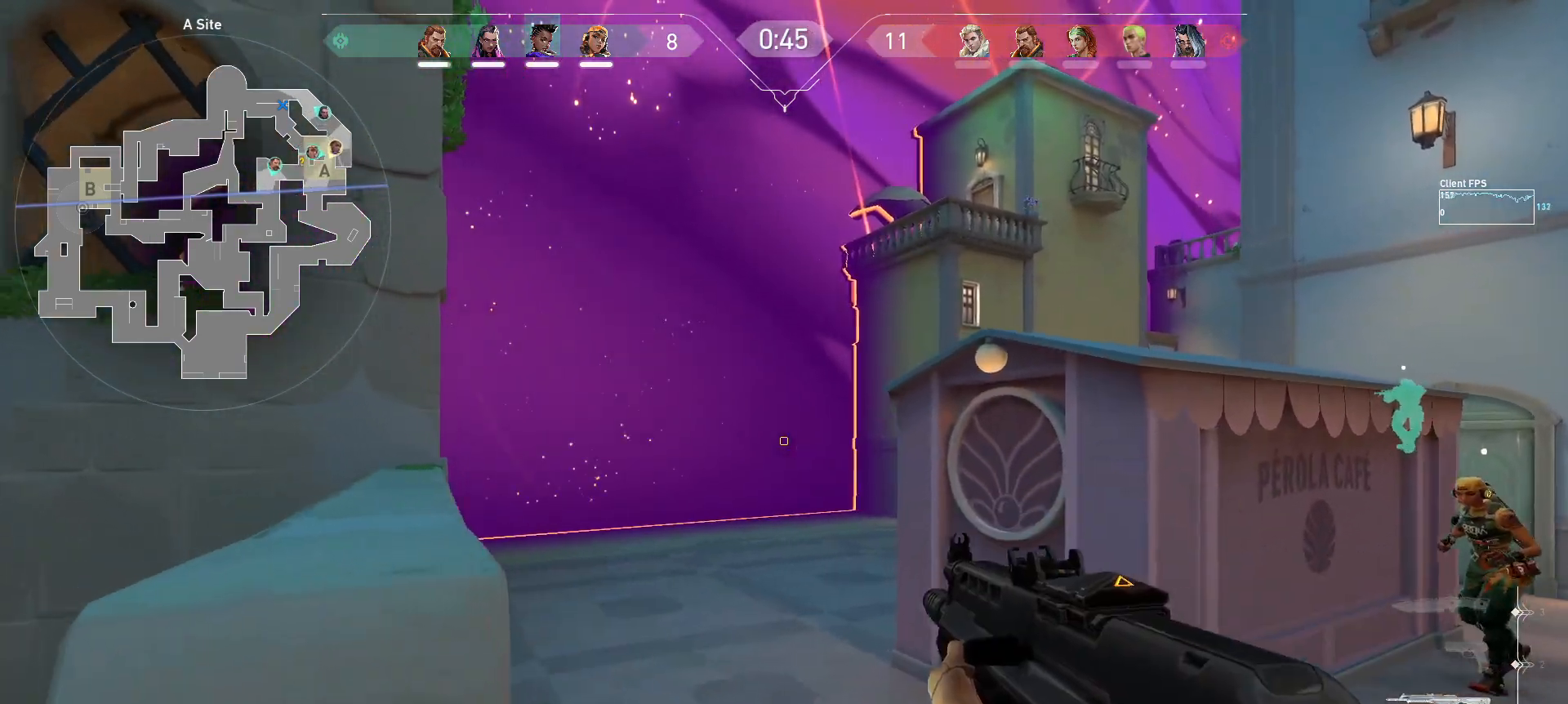
{"keys": [], "mouse": [], "events": [[317, "a", "down"], [350, "w", "down"], [433, "a", "up"], [450, "w", "up"]]}
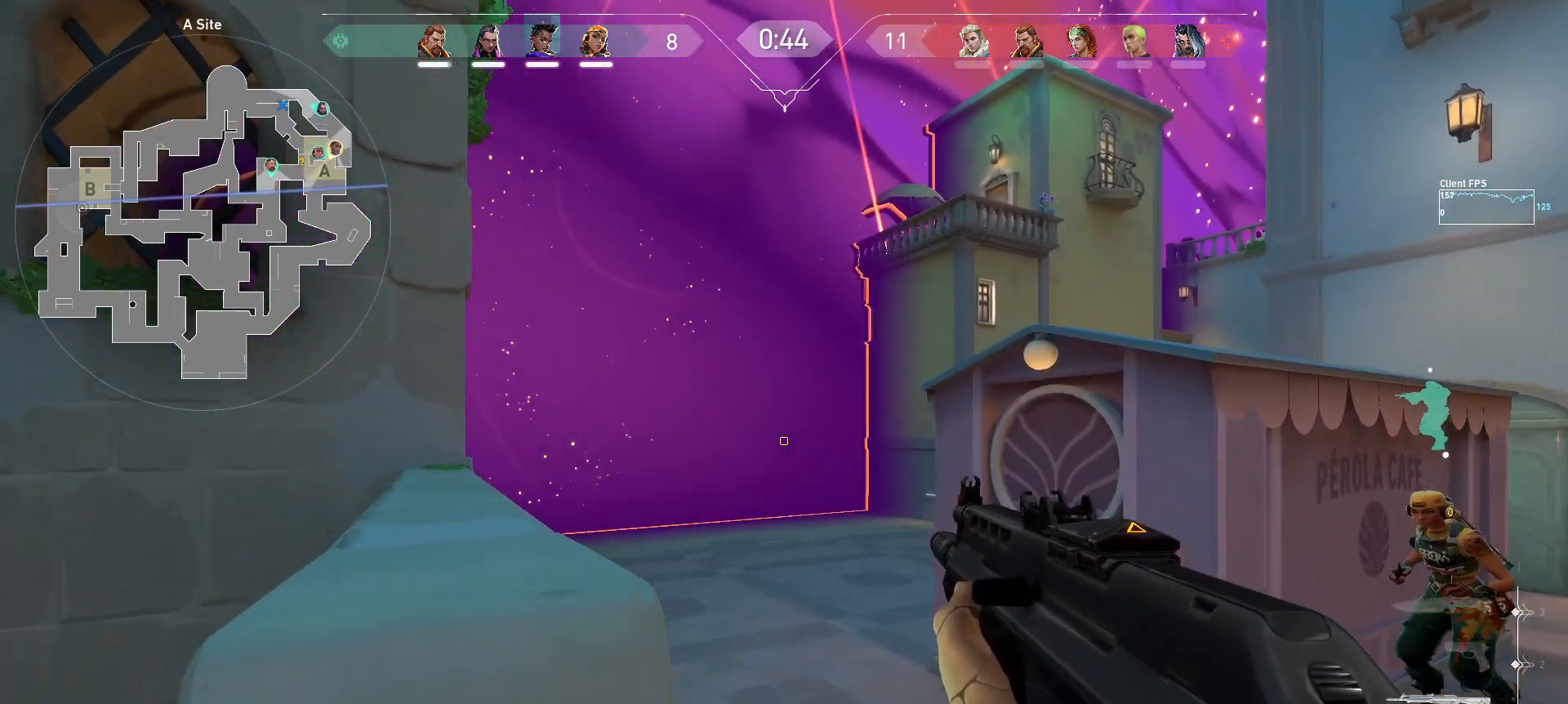
{"keys": ["shift", "w"], "mouse": [], "events": [[100, "d", "down"], [117, "w", "down"], [317, "d", "up"], [467, "shift", "down"]]}
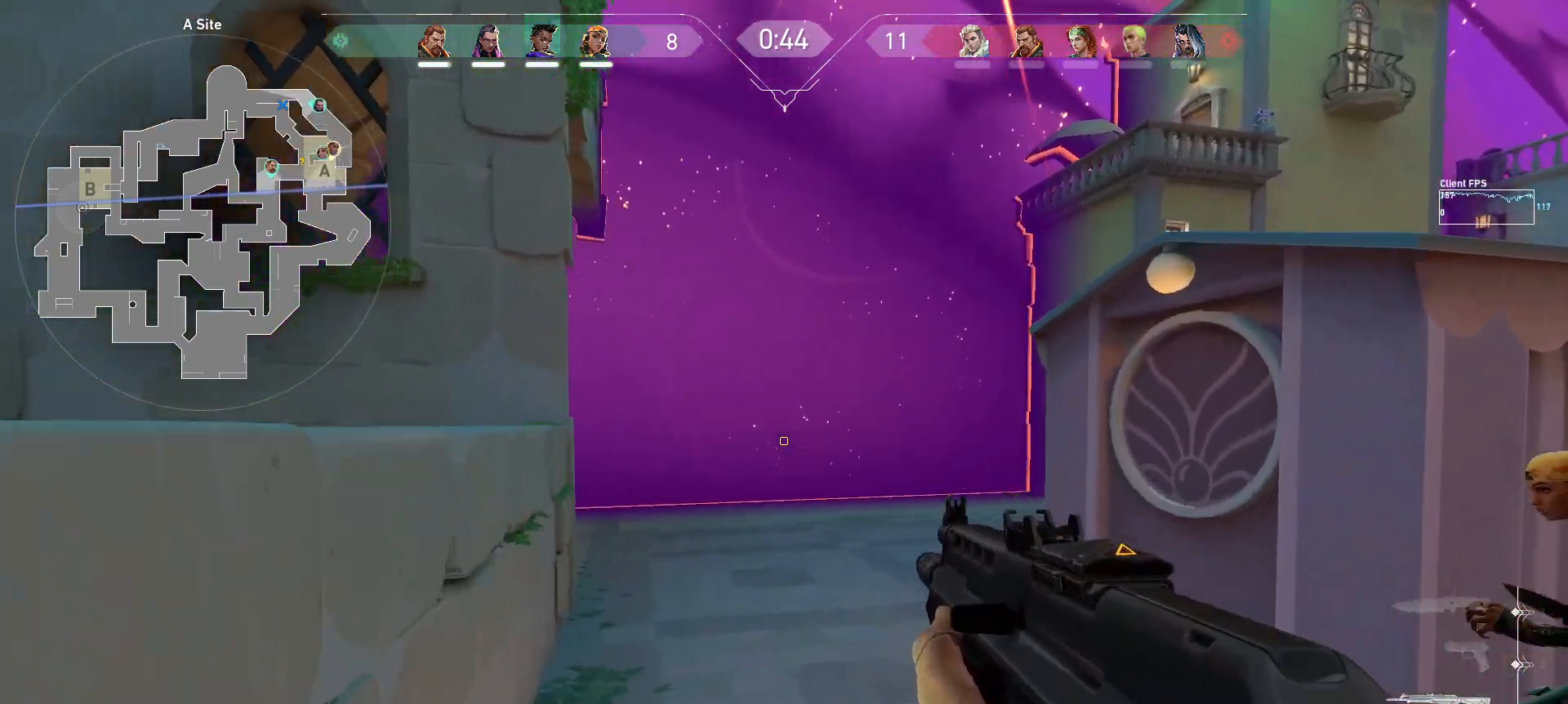
{"keys": [], "mouse": [], "events": [[450, "w", "up"], [467, "shift", "up"]]}
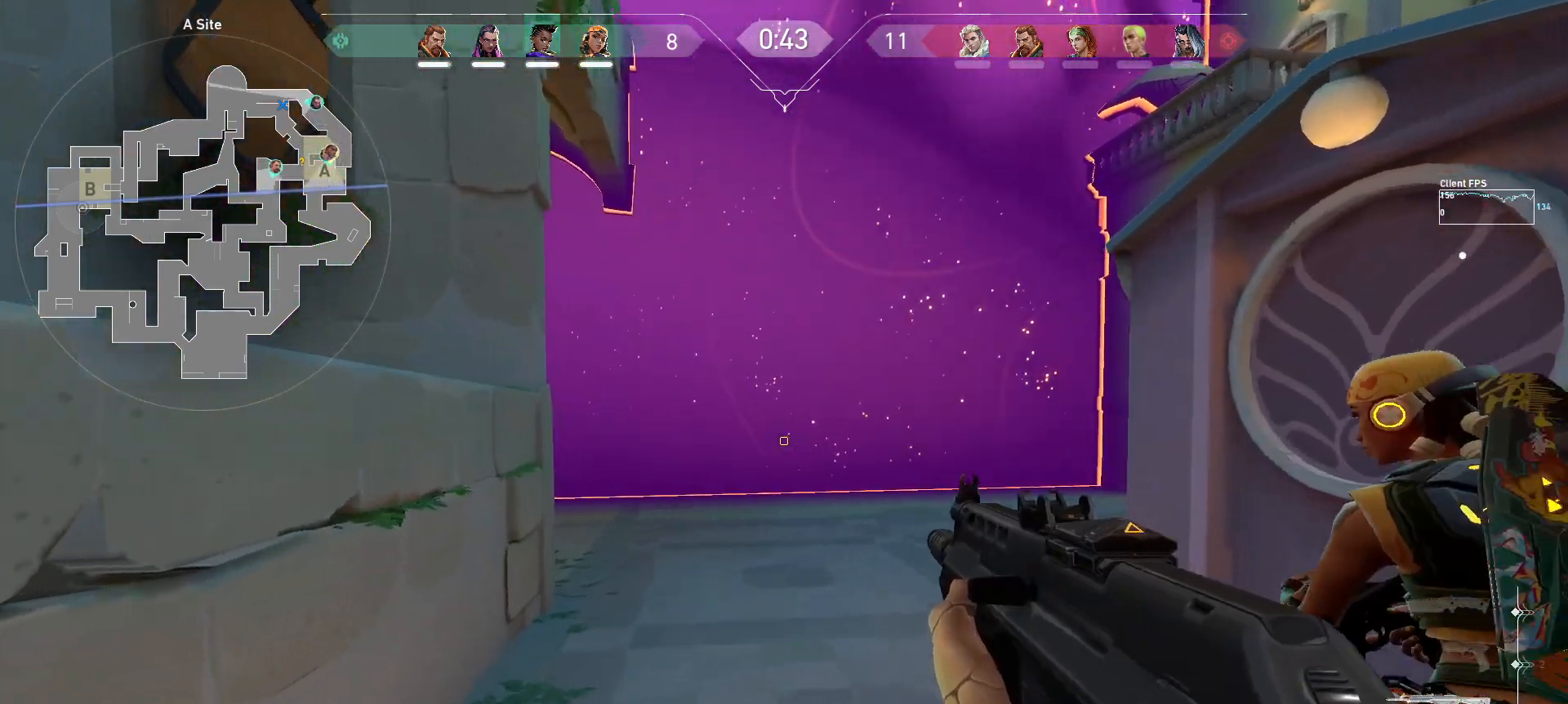
{"keys": [], "mouse": [], "events": []}
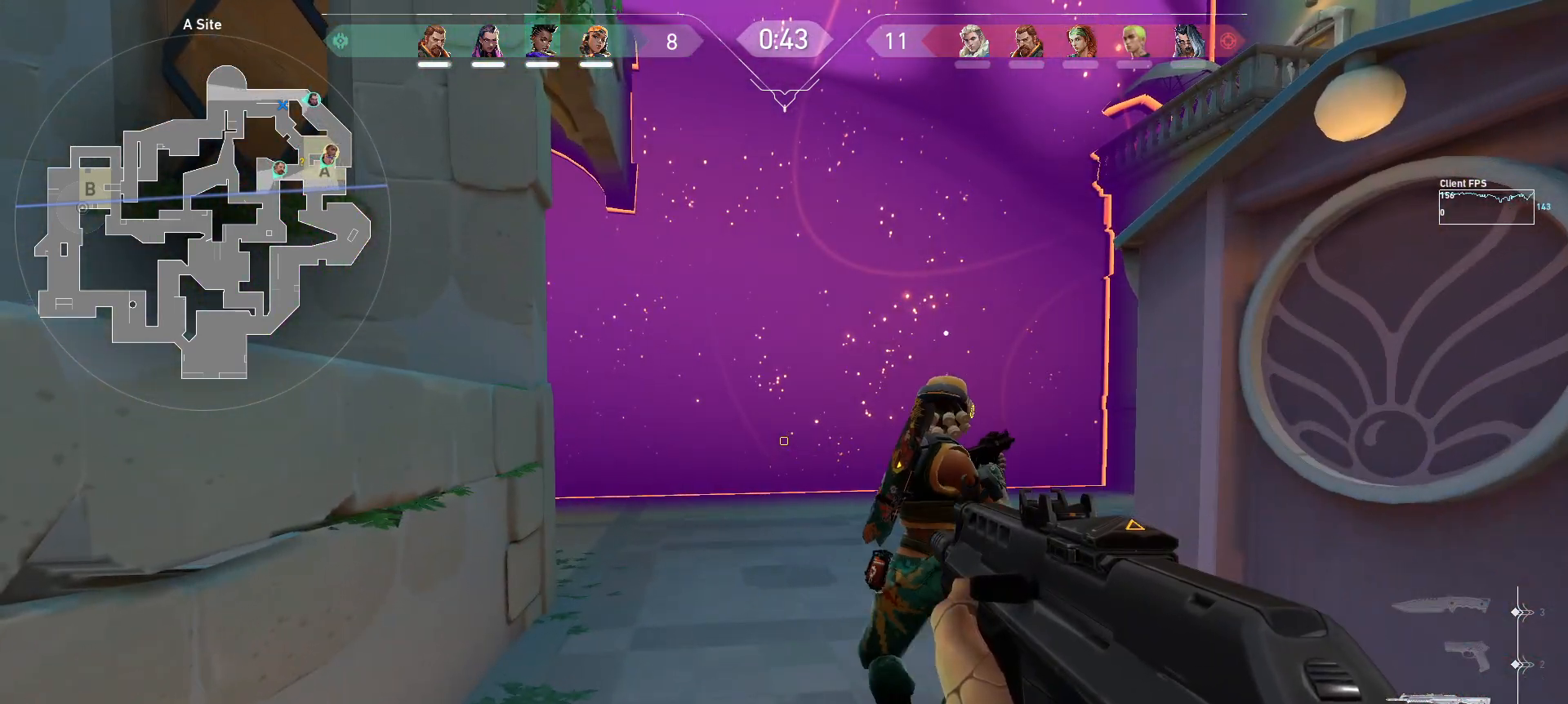
{"keys": [], "mouse": [], "events": []}
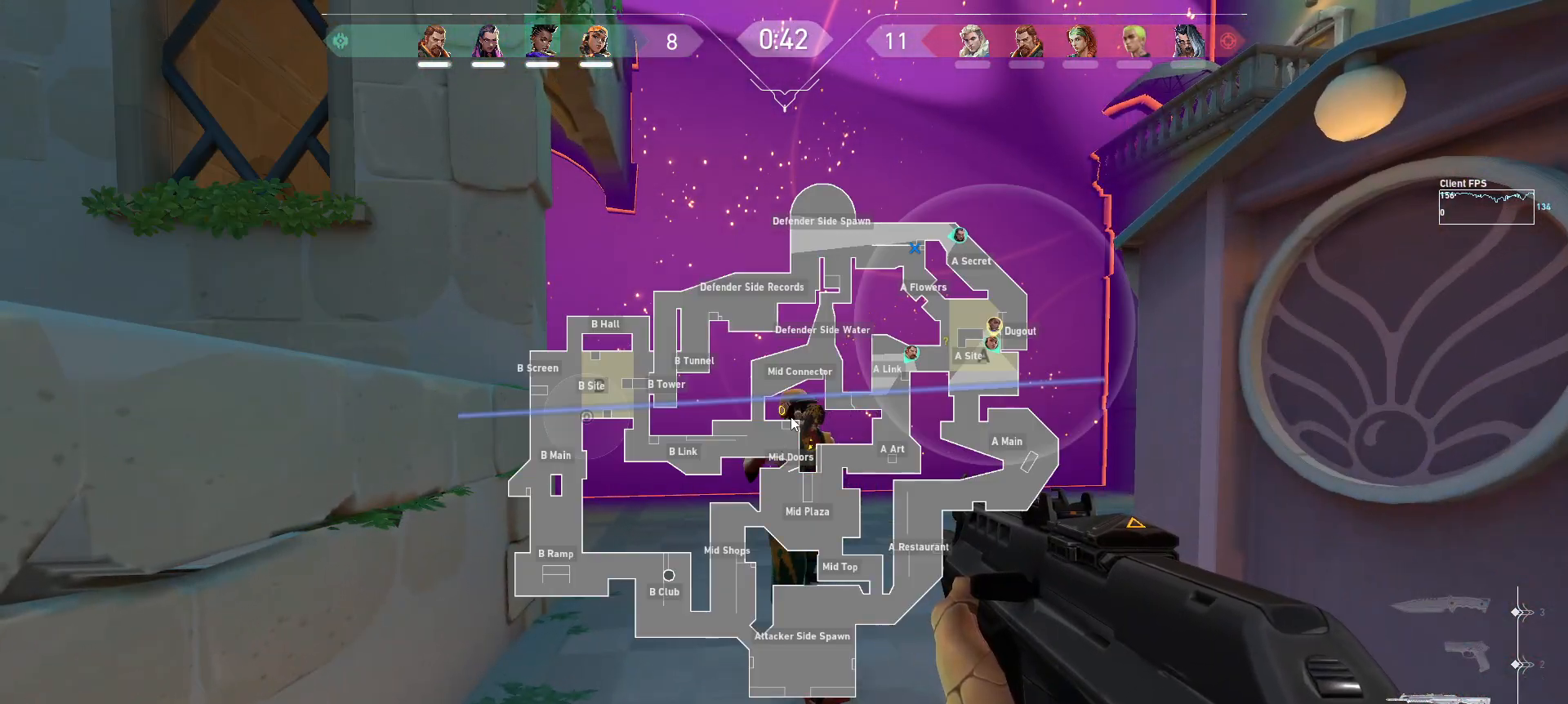
{"keys": [], "mouse": [], "events": []}
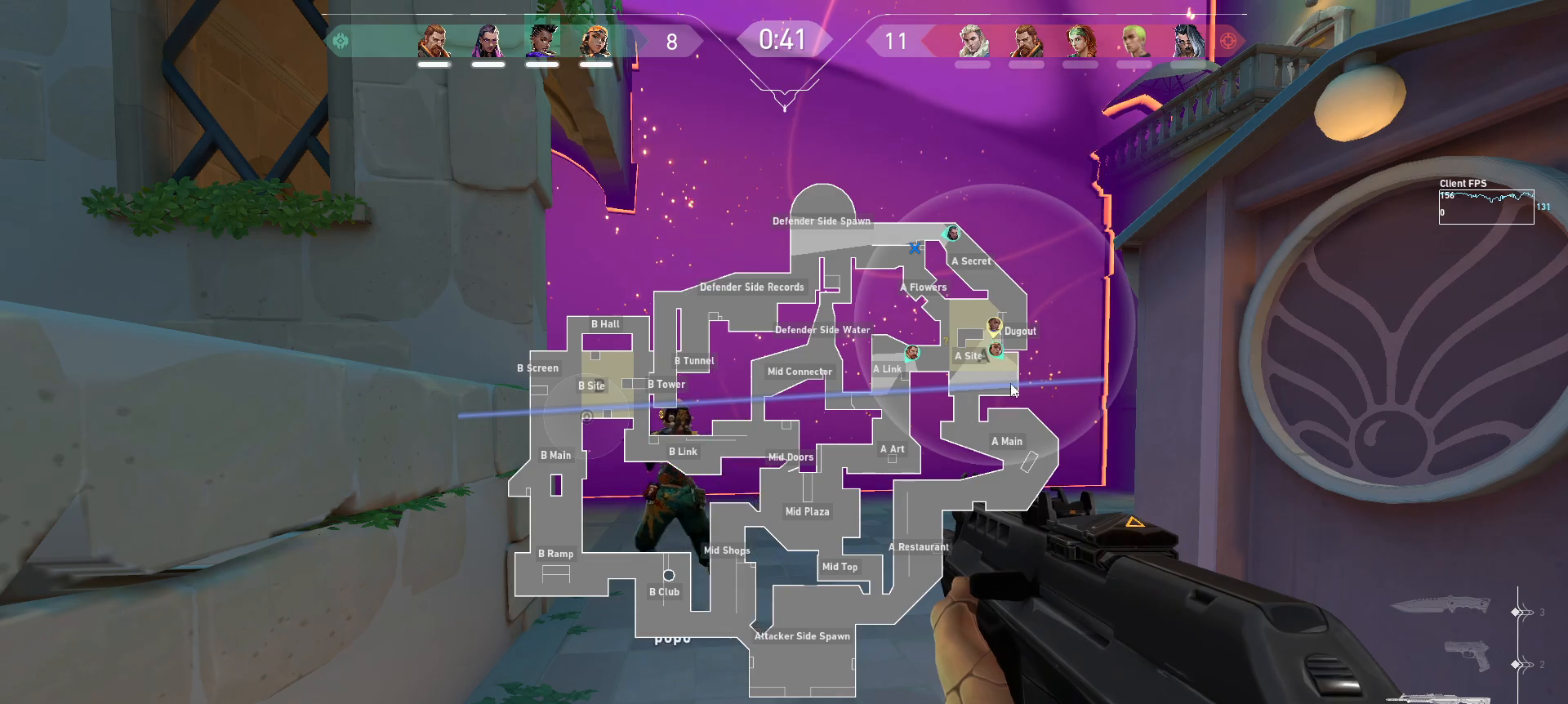
{"keys": [], "mouse": ["left"], "events": [[250, "mouse_left", "down"], [333, "mouse_left", "up"], [433, "mouse_left", "down"]]}
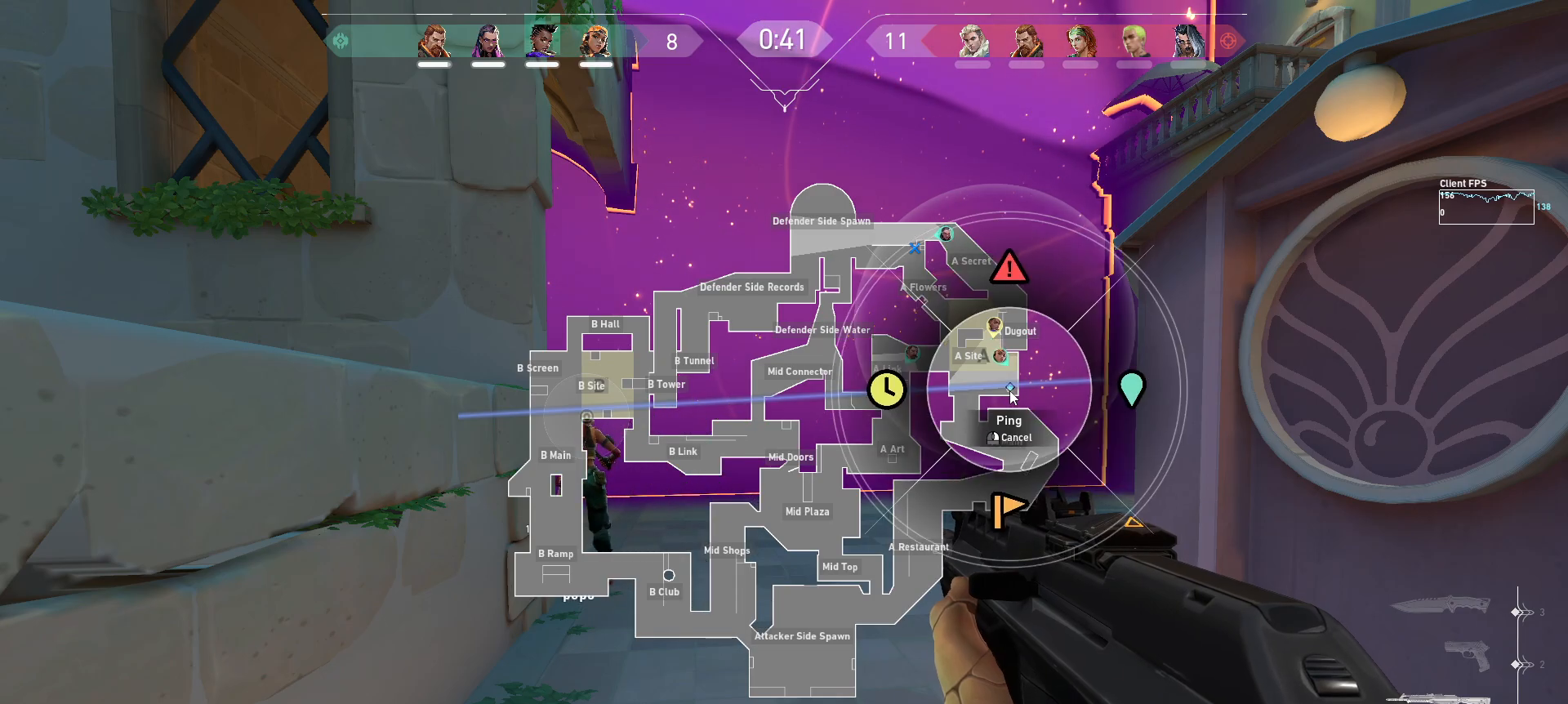
{"keys": [], "mouse": [], "events": [[17, "mouse_left", "up"], [67, "mouse_left", "down"], [183, "mouse_left", "up"]]}
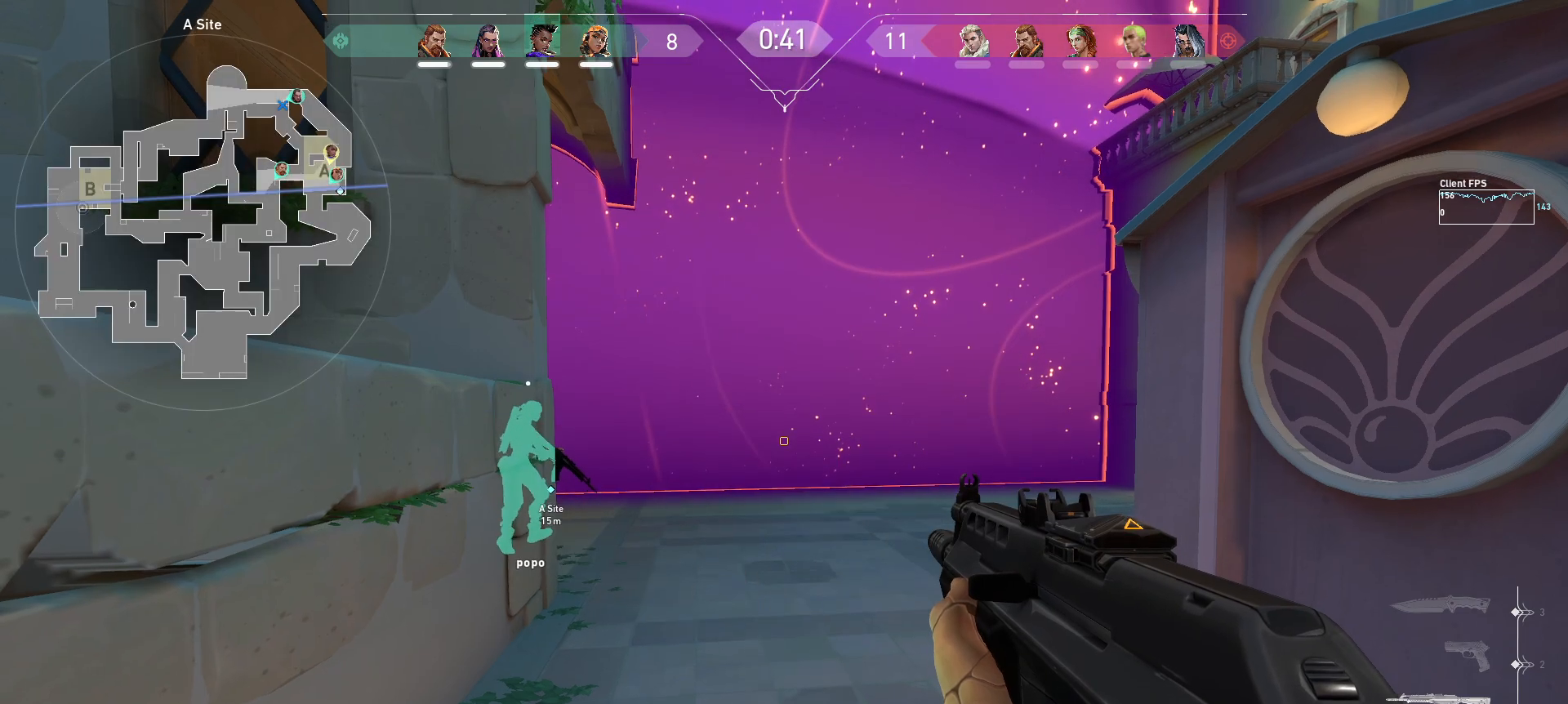
{"keys": ["s", "shift"], "mouse": [], "events": [[300, "s", "down"], [417, "shift", "down"]]}
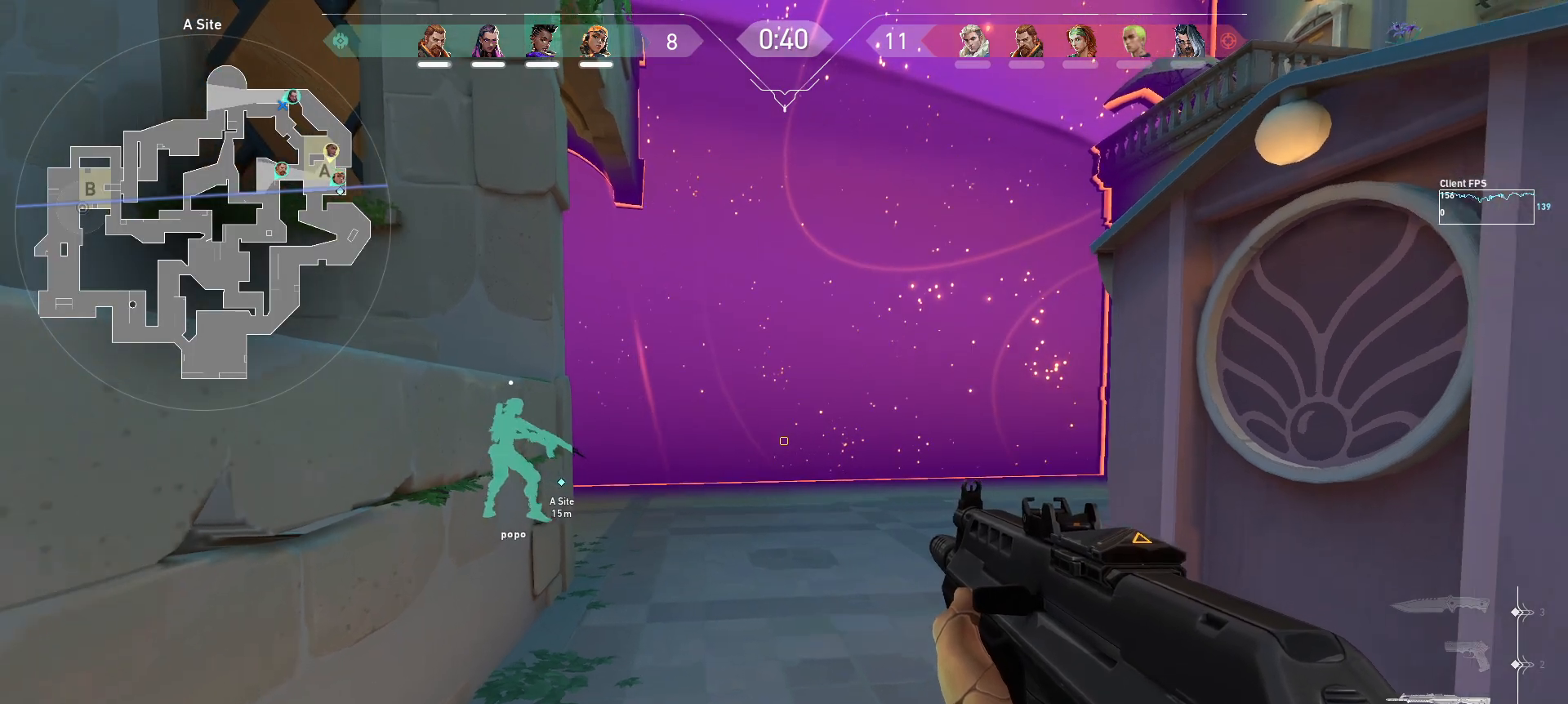
{"keys": ["s", "shift"], "mouse": [], "events": [[33, "d", "down"], [217, "d", "up"]]}
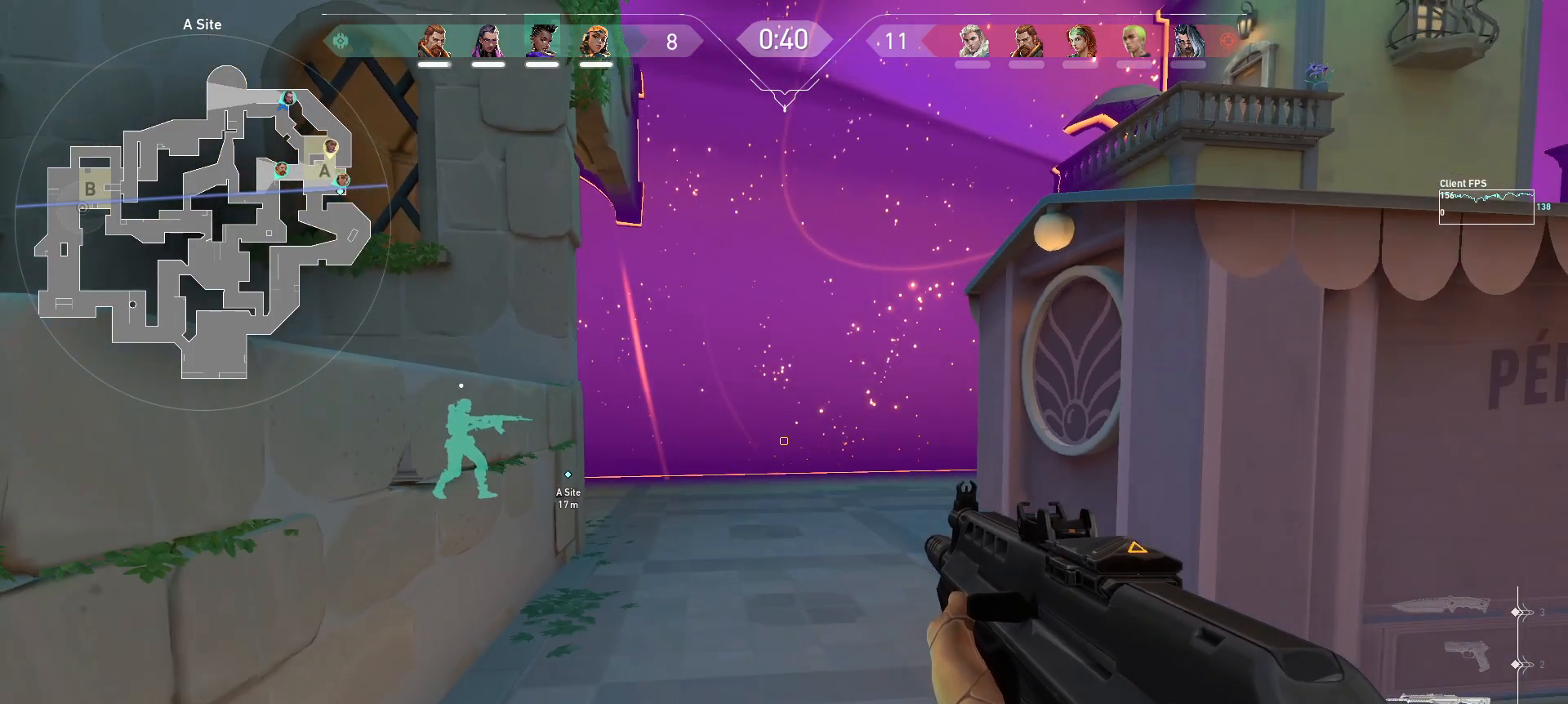
{"keys": ["a", "s", "shift"], "mouse": [], "events": [[267, "a", "down"]]}
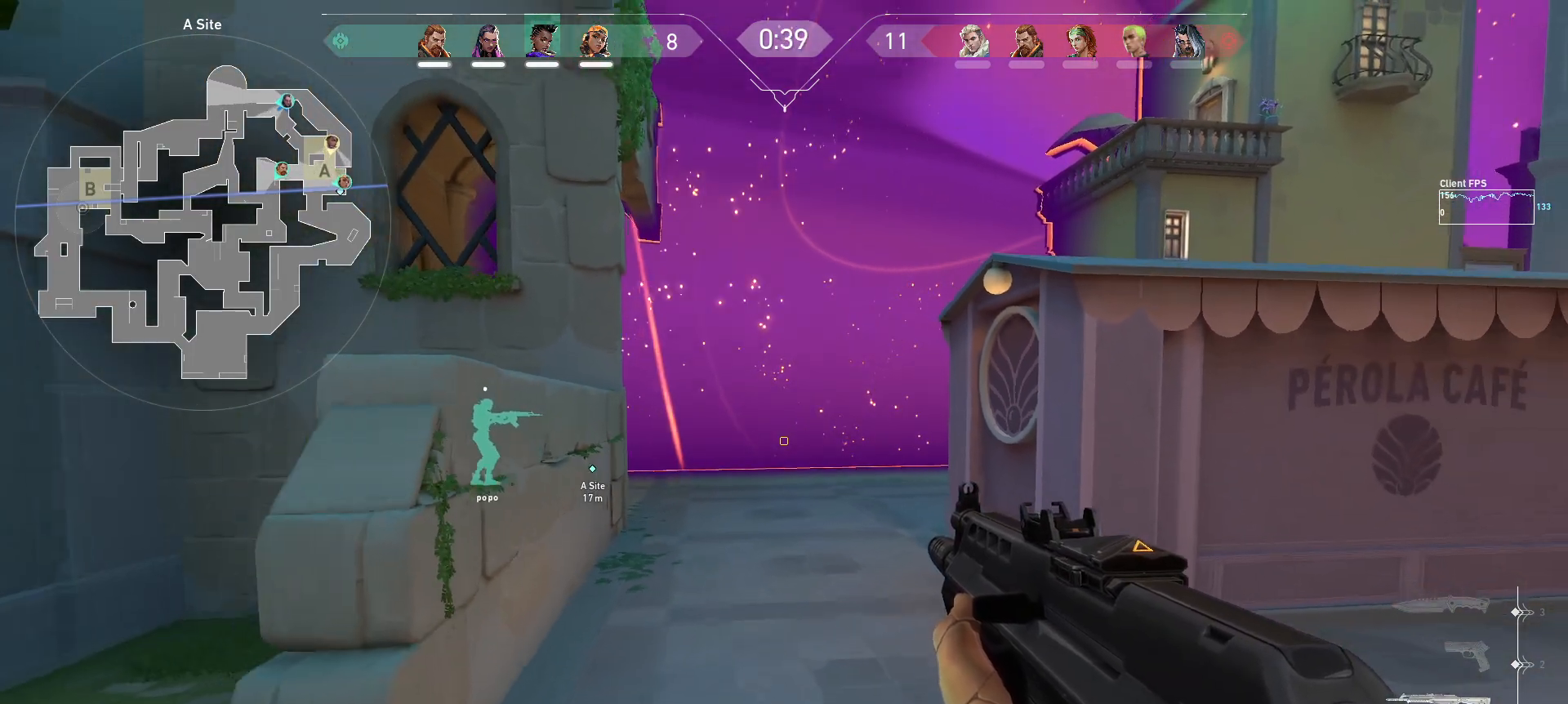
{"keys": ["a", "s", "shift"], "mouse": [], "events": []}
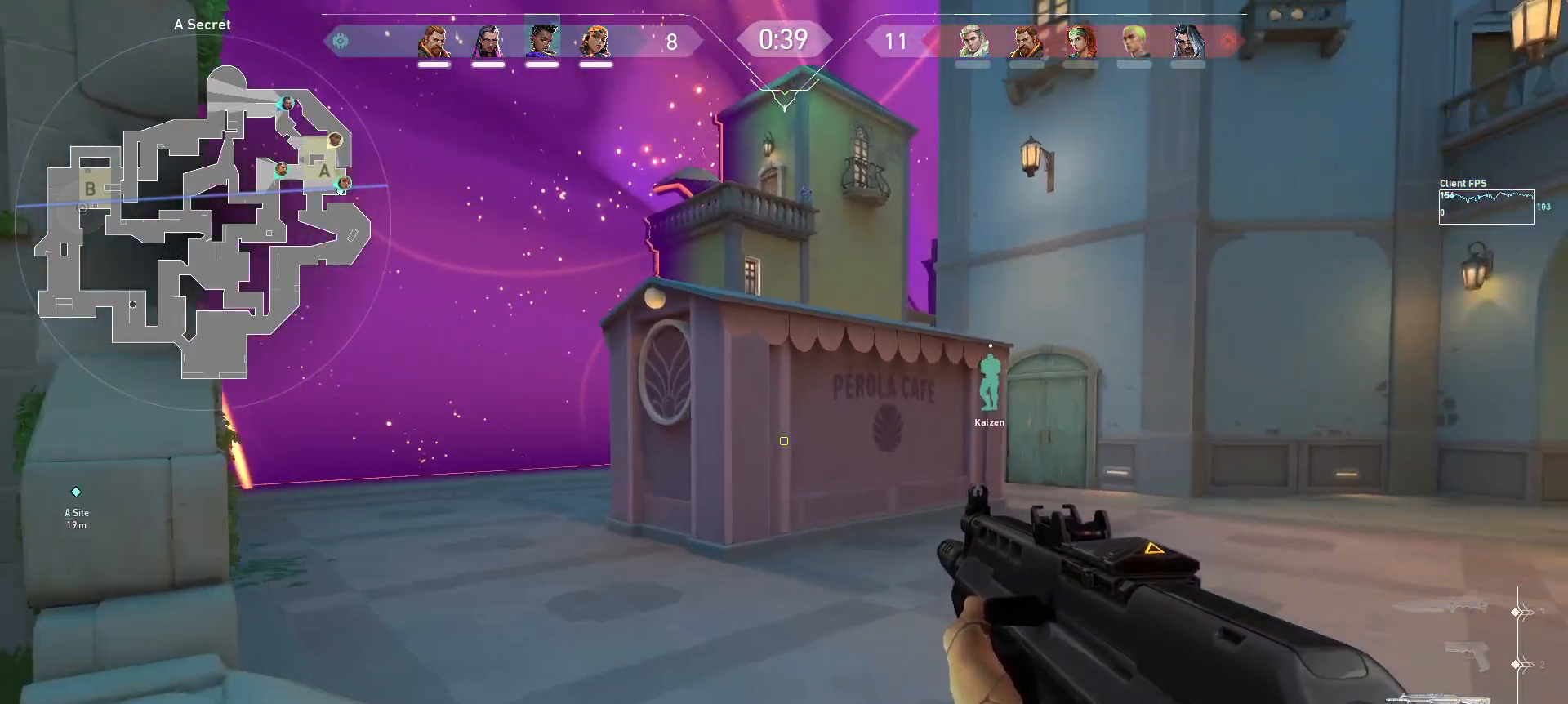
{"keys": ["a", "shift"], "mouse": [], "events": [[333, "s", "up"]]}
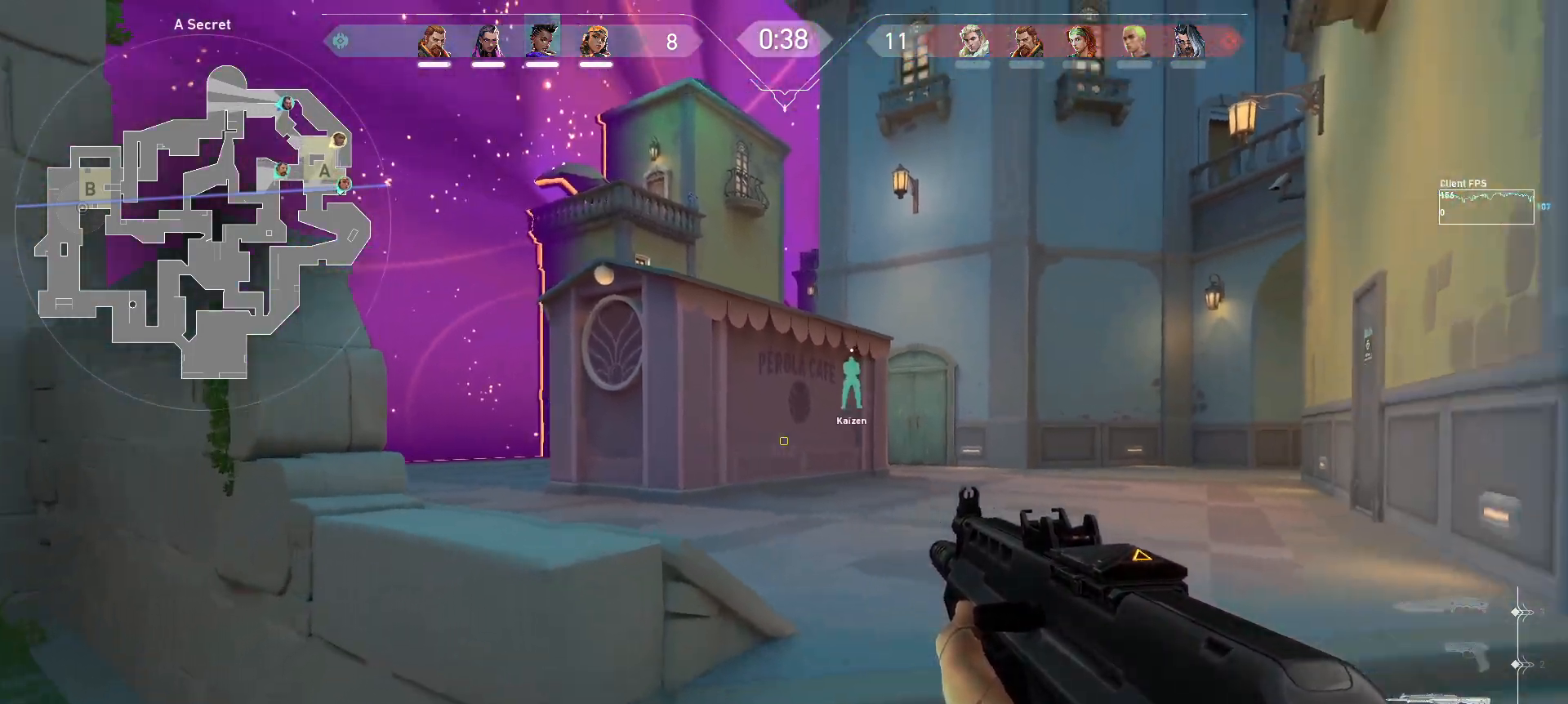
{"keys": ["a", "s", "shift"], "mouse": [], "events": [[267, "s", "down"]]}
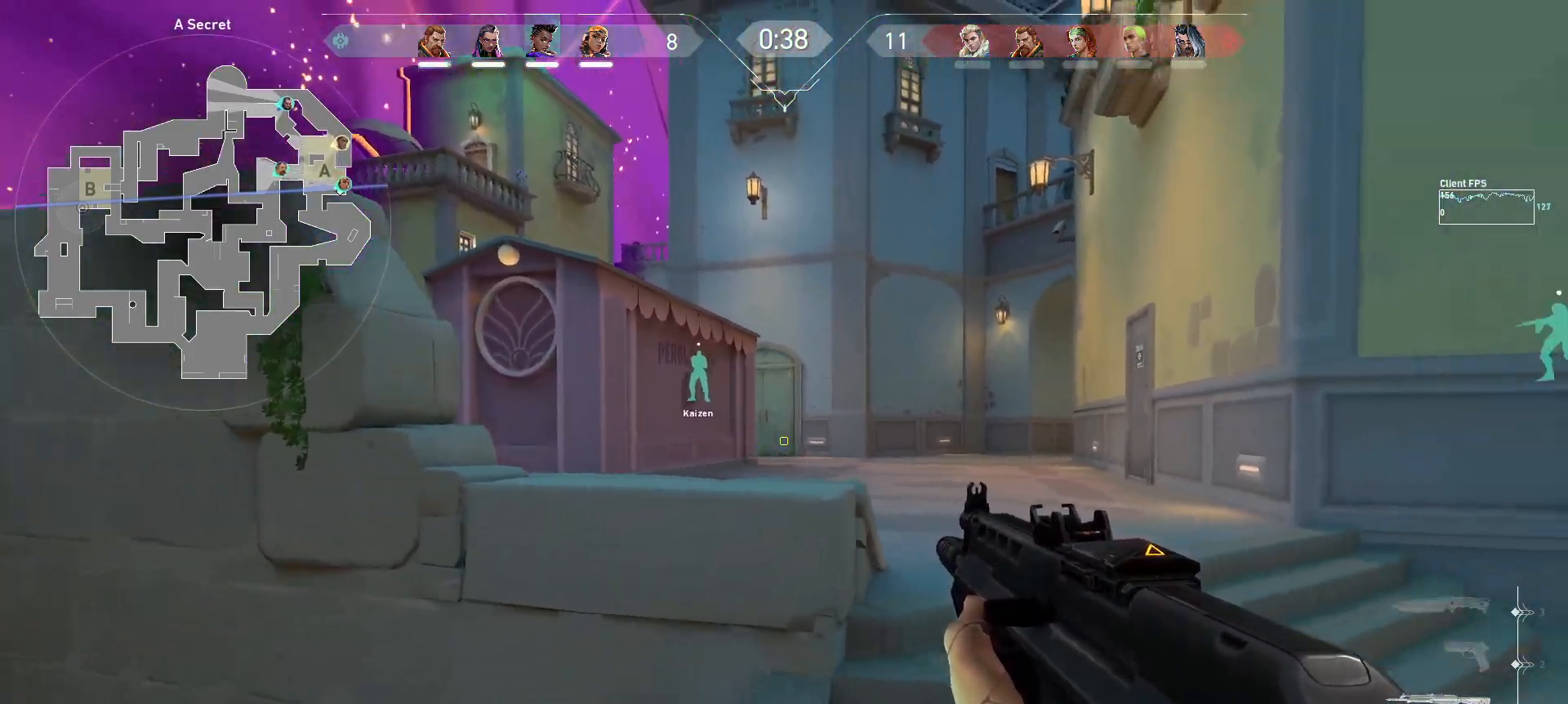
{"keys": ["a", "shift"], "mouse": [], "events": [[467, "s", "up"]]}
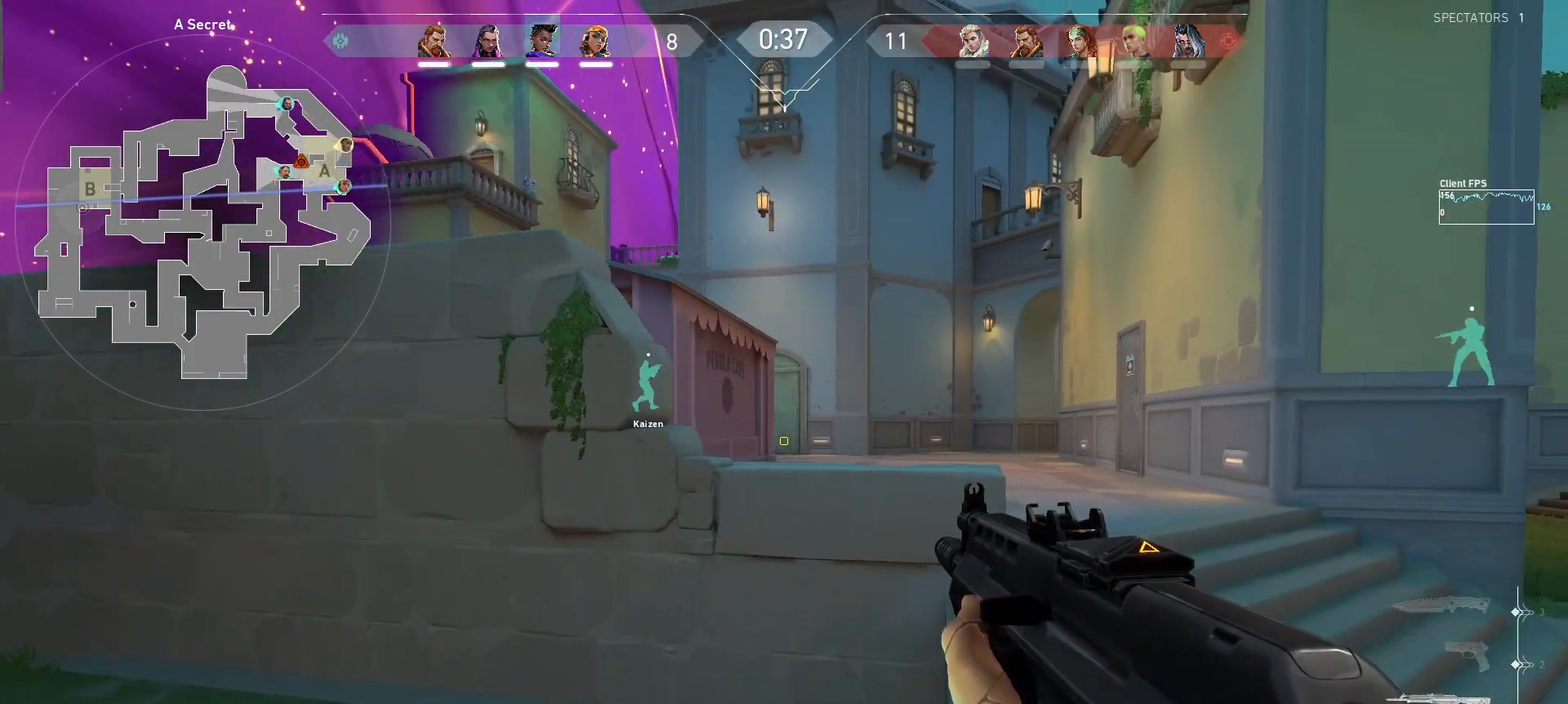
{"keys": [], "mouse": [], "events": [[117, "a", "up"], [167, "shift", "up"]]}
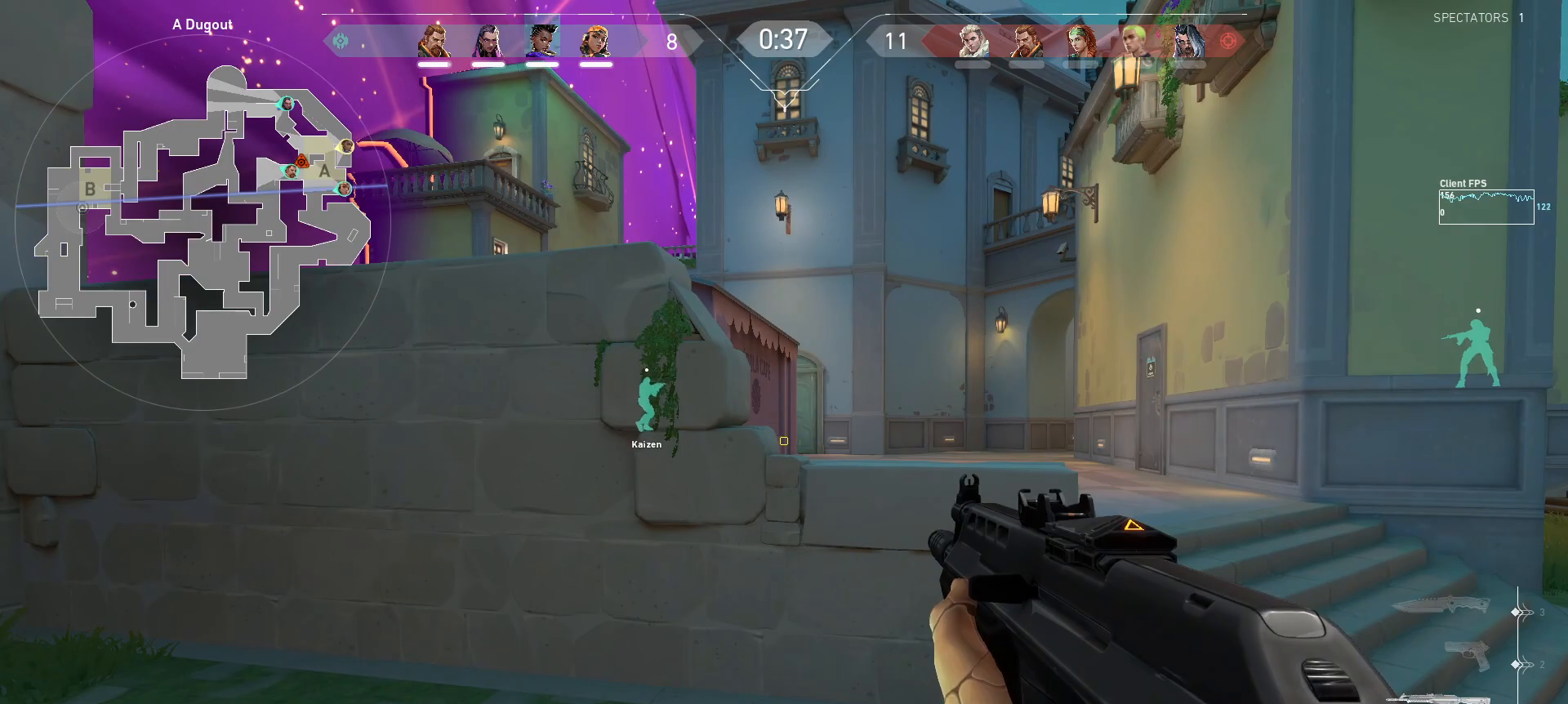
{"keys": ["d", "w"], "mouse": [], "events": [[333, "w", "down"], [350, "d", "down"]]}
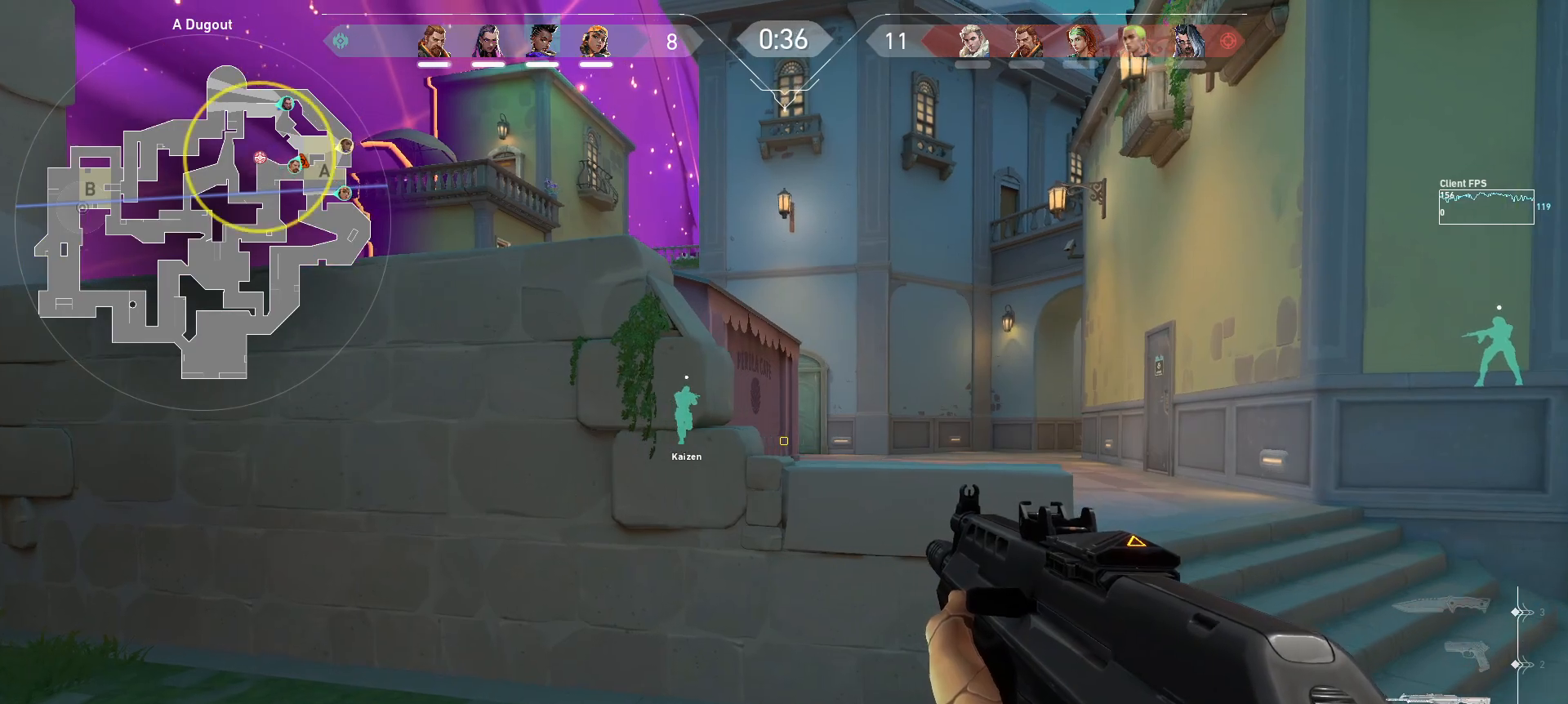
{"keys": [], "mouse": [], "events": [[267, "d", "up"], [267, "shift", "down"], [317, "w", "up"], [350, "shift", "up"]]}
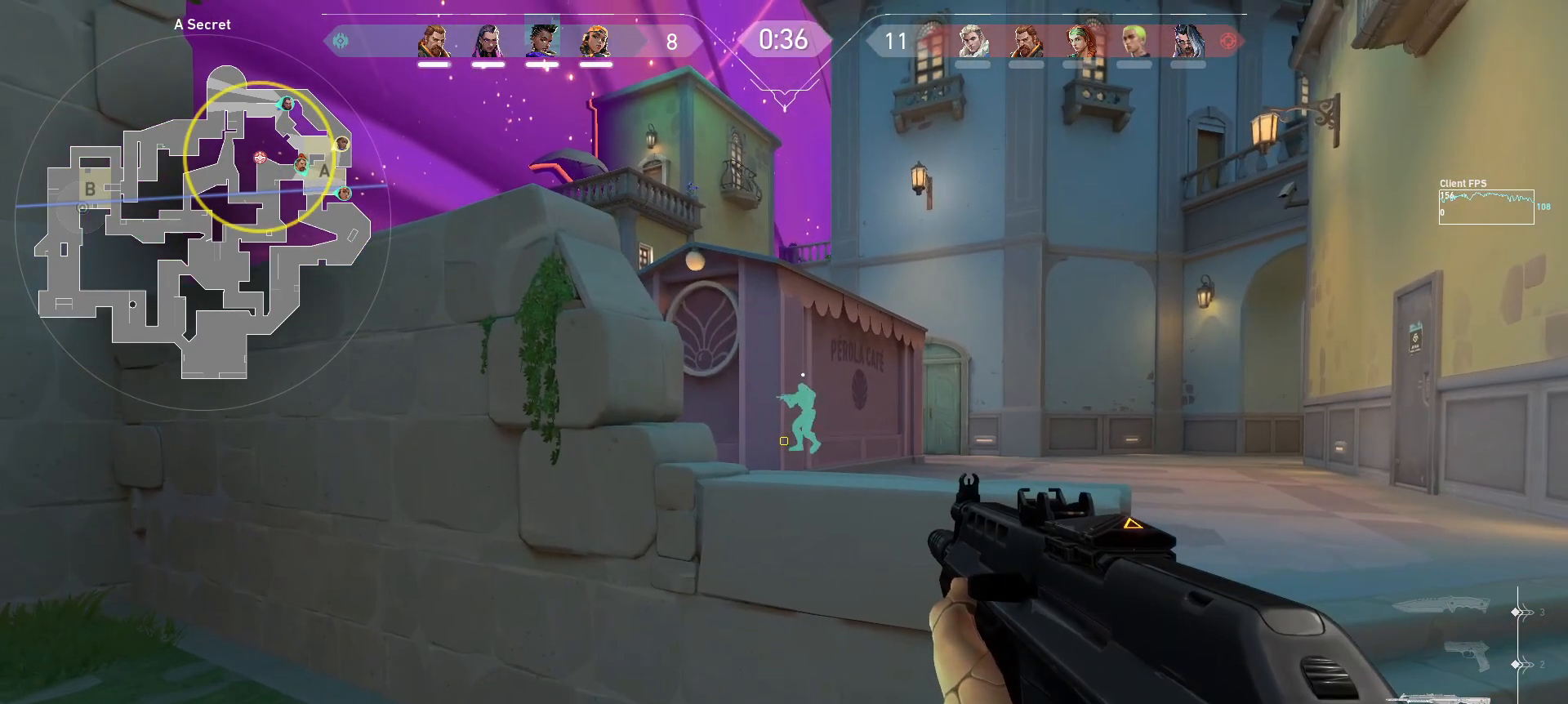
{"keys": ["w"], "mouse": ["wheel"], "events": [[83, "d", "down"], [83, "w", "down"], [283, "d", "up"], [450, "mouse_wheel", "down"]]}
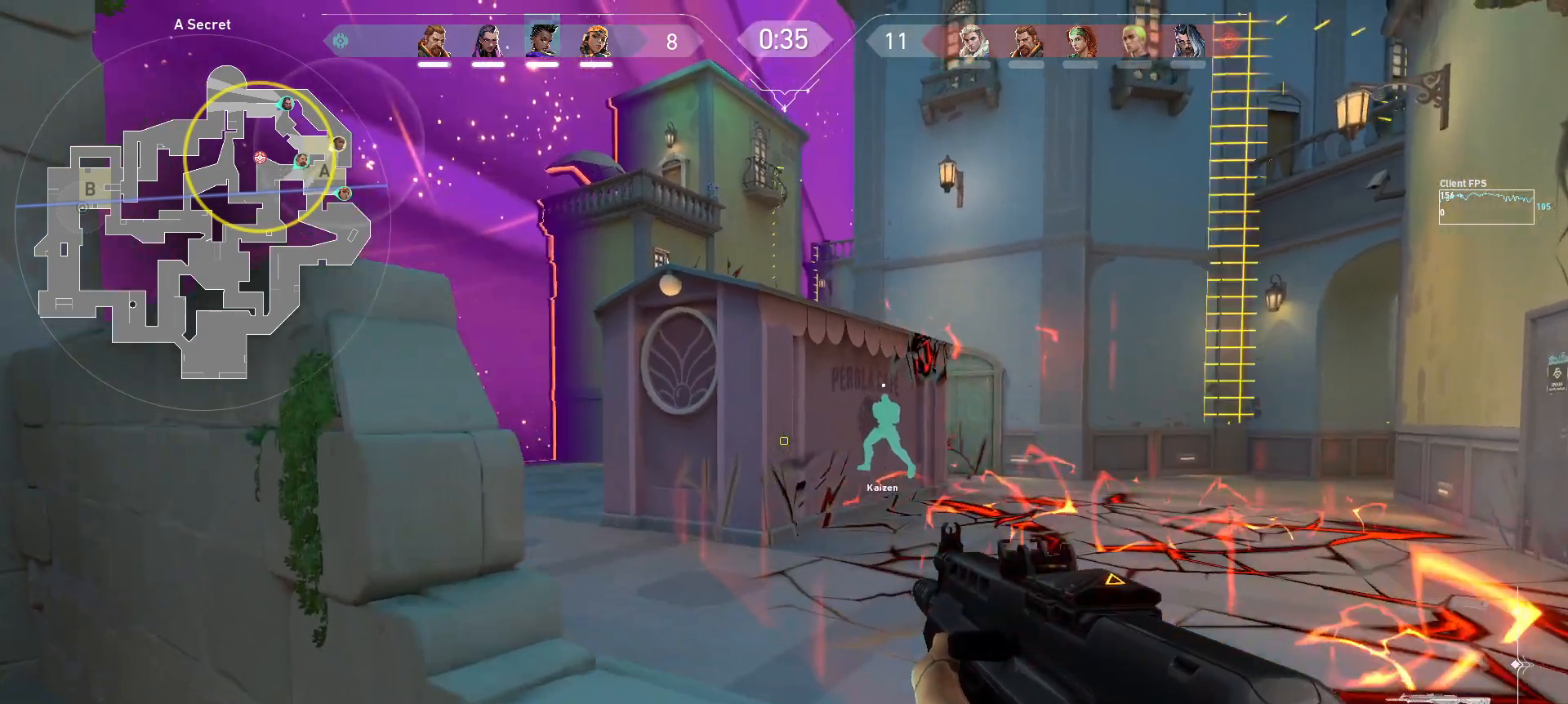
{"keys": ["w"], "mouse": [], "events": [[50, "mouse_wheel", "up"], [133, "a", "down"], [367, "a", "up"]]}
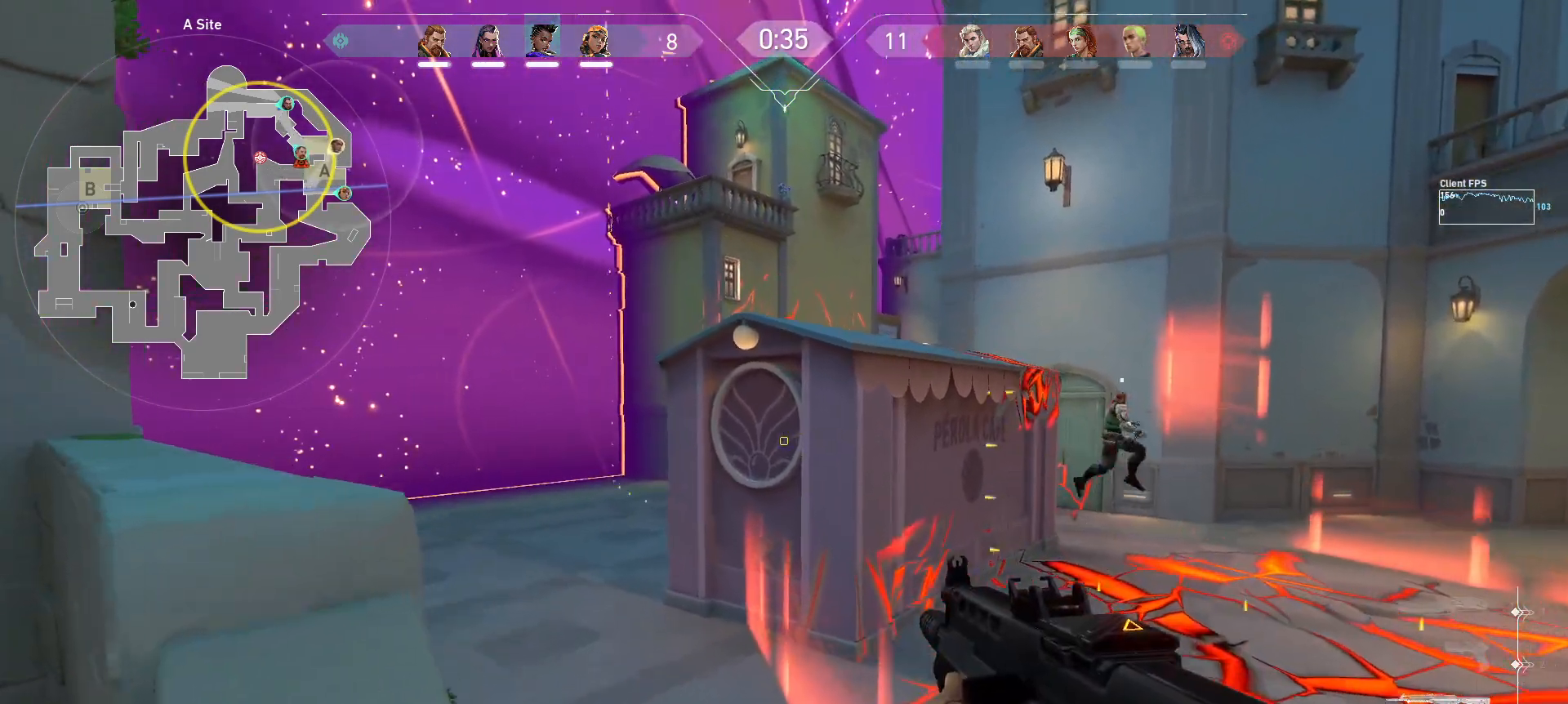
{"keys": ["a"], "mouse": [], "events": [[167, "a", "down"], [417, "w", "up"]]}